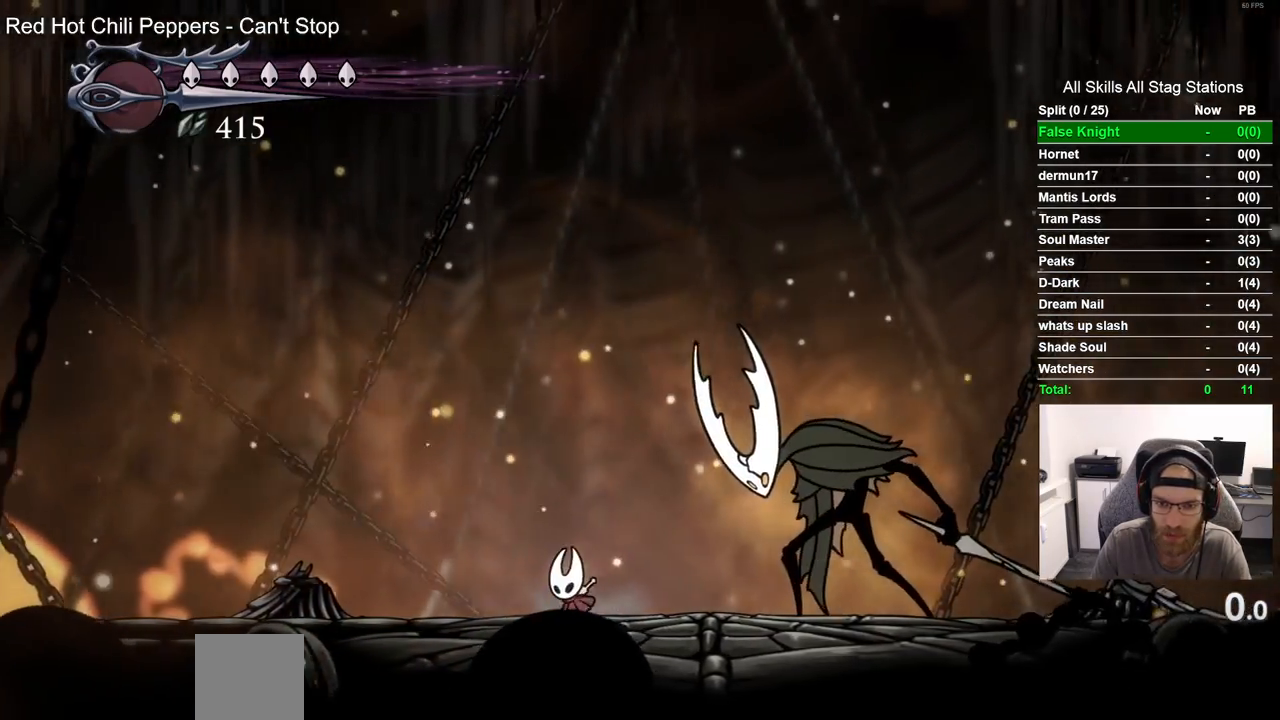
Gameplay with a controller (PlayStation layout); each line is a JSON object with the inputs held at the frame after it (dt_ms = milliseconds from this image to that frame). "events" lists button and stick changes between this image and that frame as [ms after this image, input, new state], when the widget could be followed in between.
{"dt_ms": 500, "buttons": [], "left_stick": "center", "right_stick": "center", "events": [[150, "DPAD_LEFT", "up"]]}
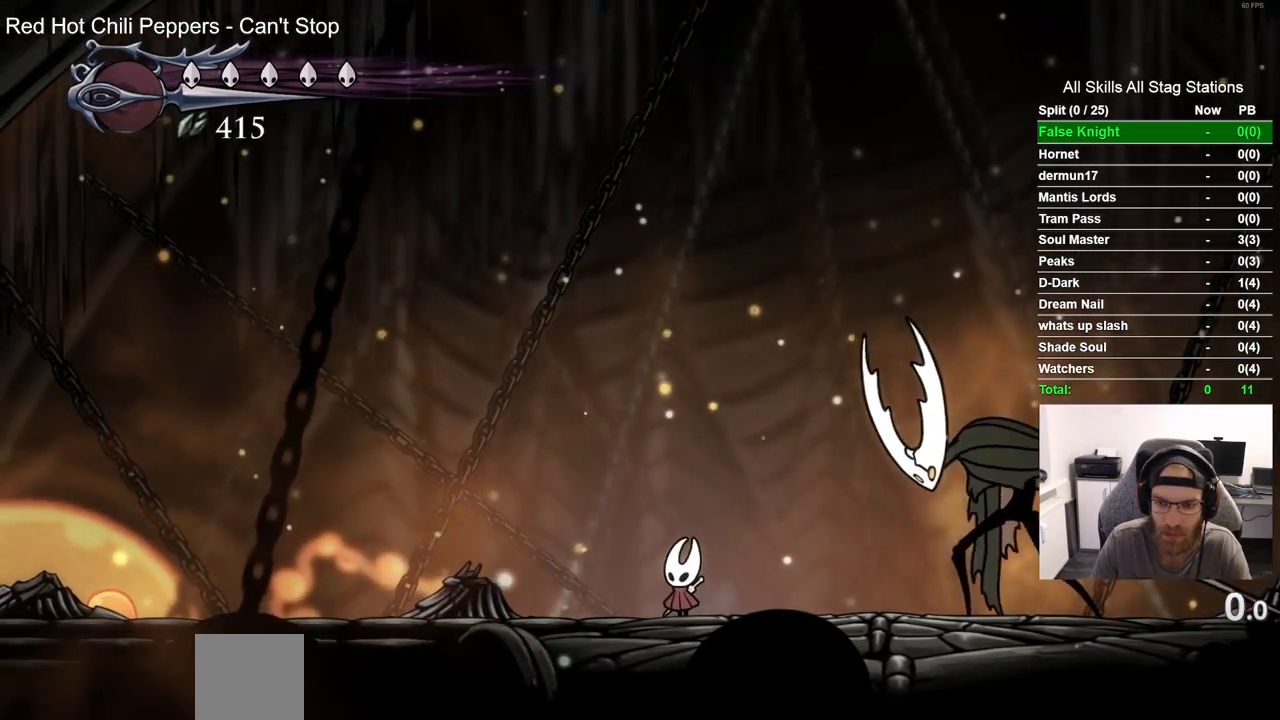
{"dt_ms": 500, "buttons": ["DPAD_LEFT"], "left_stick": "center", "right_stick": "center", "events": [[483, "DPAD_LEFT", "down"]]}
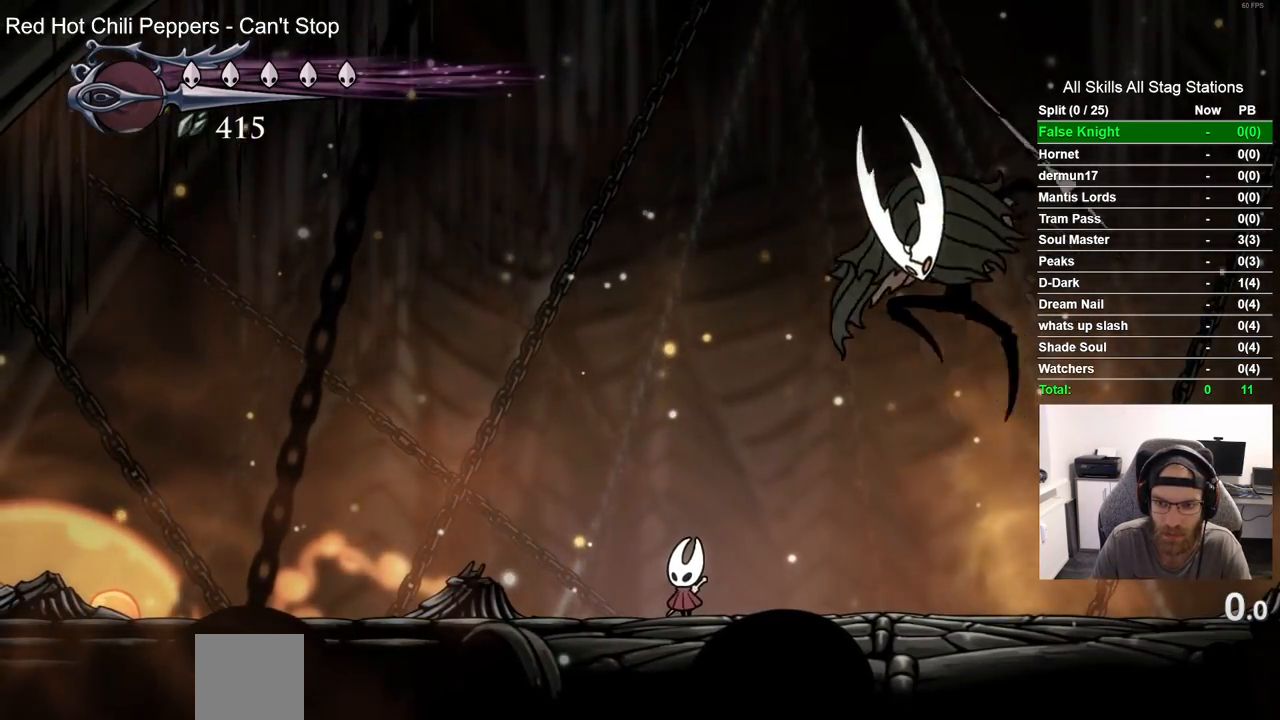
{"dt_ms": 500, "buttons": [], "left_stick": "center", "right_stick": "center", "events": [[33, "CROSS", "down"], [133, "DPAD_DOWN", "down"], [167, "DPAD_DOWN", "up"], [267, "CROSS", "up"], [483, "DPAD_LEFT", "up"]]}
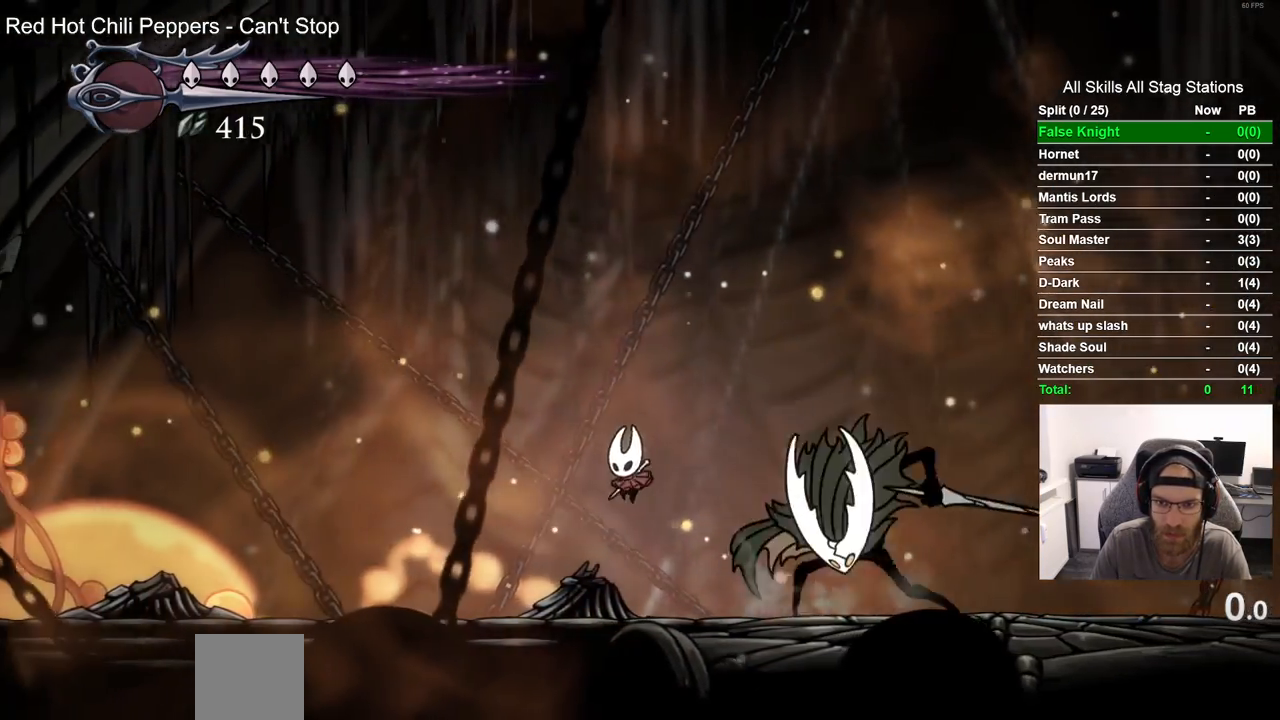
{"dt_ms": 500, "buttons": ["DPAD_LEFT"], "left_stick": "center", "right_stick": "center", "events": [[33, "DPAD_RIGHT", "down"], [150, "SQUARE", "down"], [250, "DPAD_LEFT", "down"], [283, "DPAD_RIGHT", "up"], [300, "SQUARE", "up"]]}
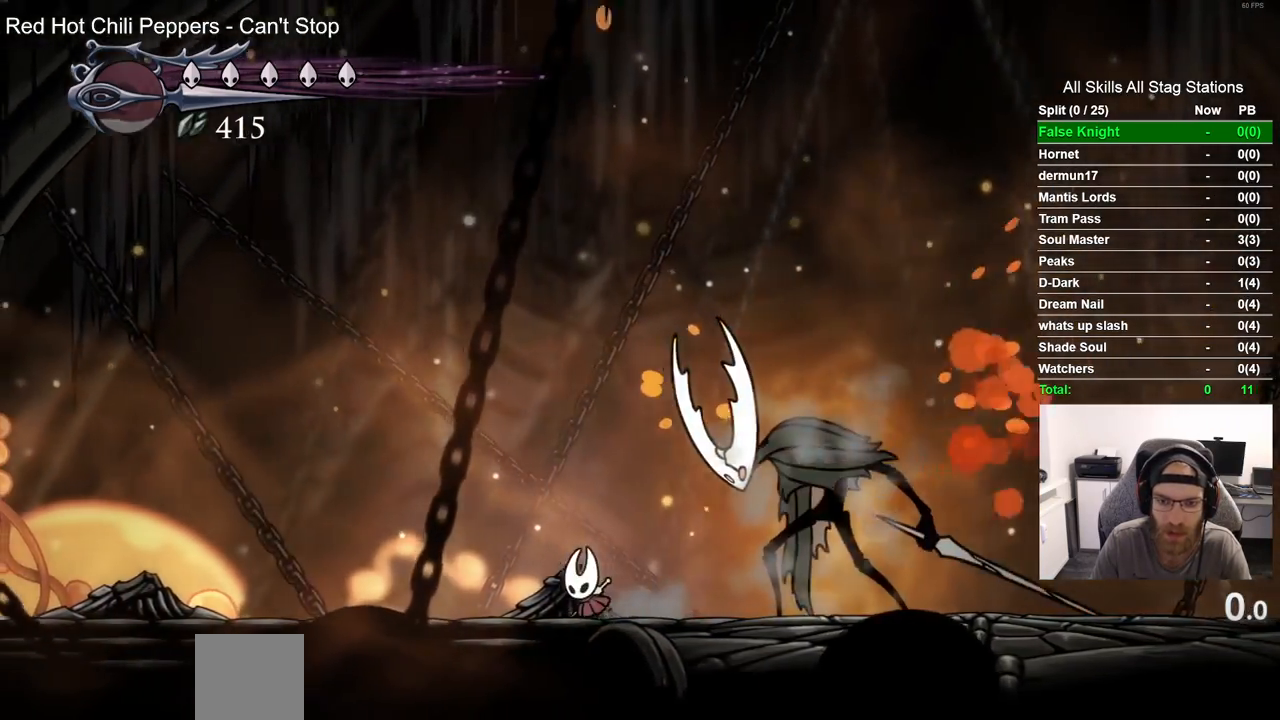
{"dt_ms": 500, "buttons": [], "left_stick": "center", "right_stick": "center", "events": [[217, "DPAD_LEFT", "up"]]}
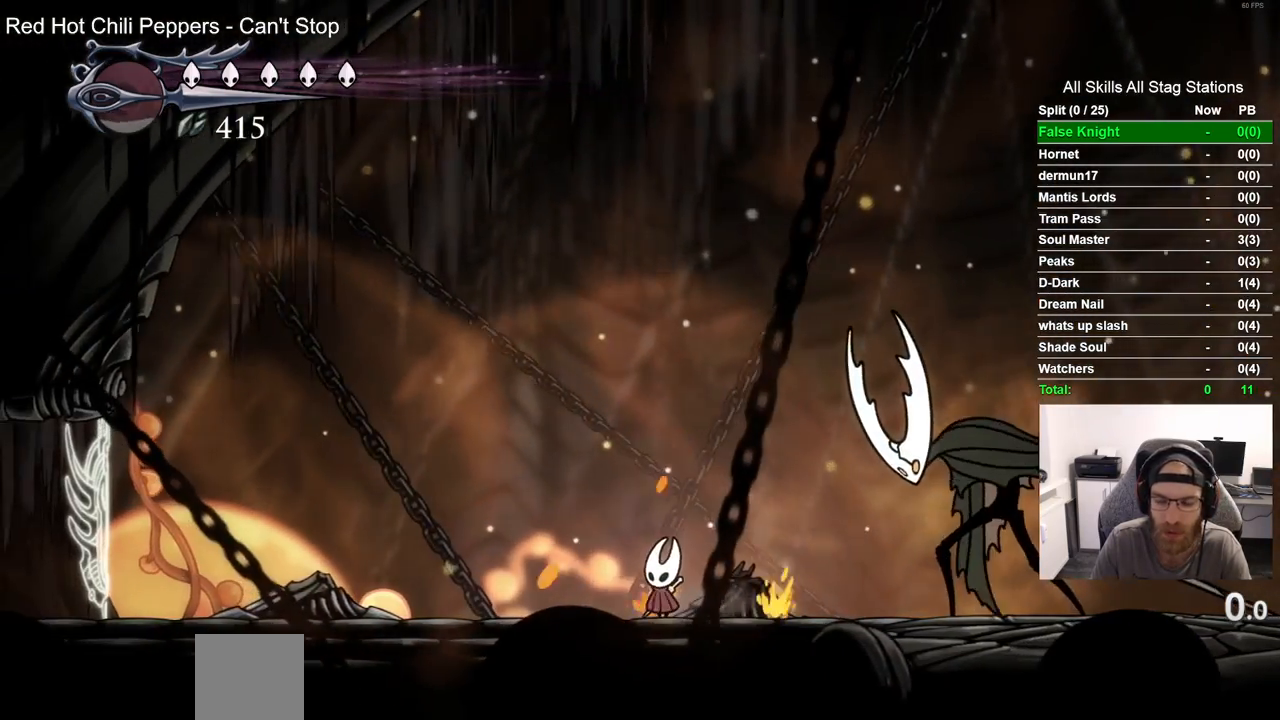
{"dt_ms": 500, "buttons": [], "left_stick": "center", "right_stick": "center", "events": []}
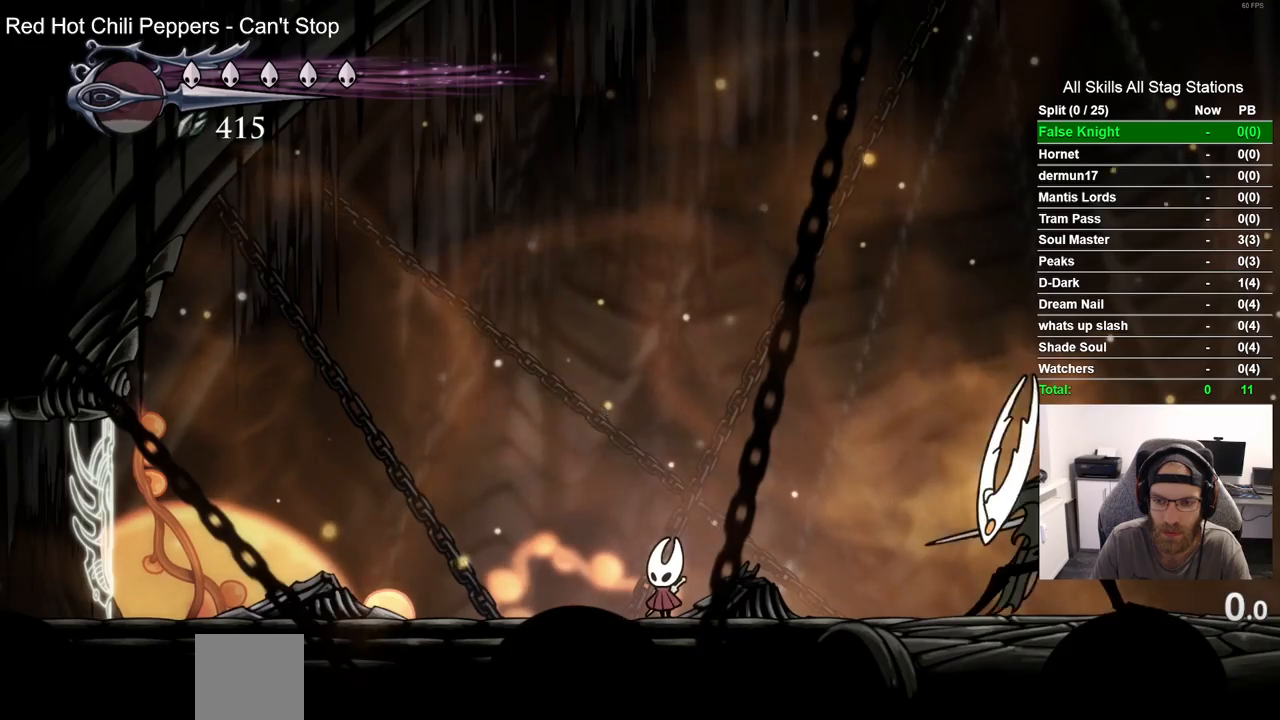
{"dt_ms": 500, "buttons": ["CROSS", "DPAD_LEFT"], "left_stick": "center", "right_stick": "center"}
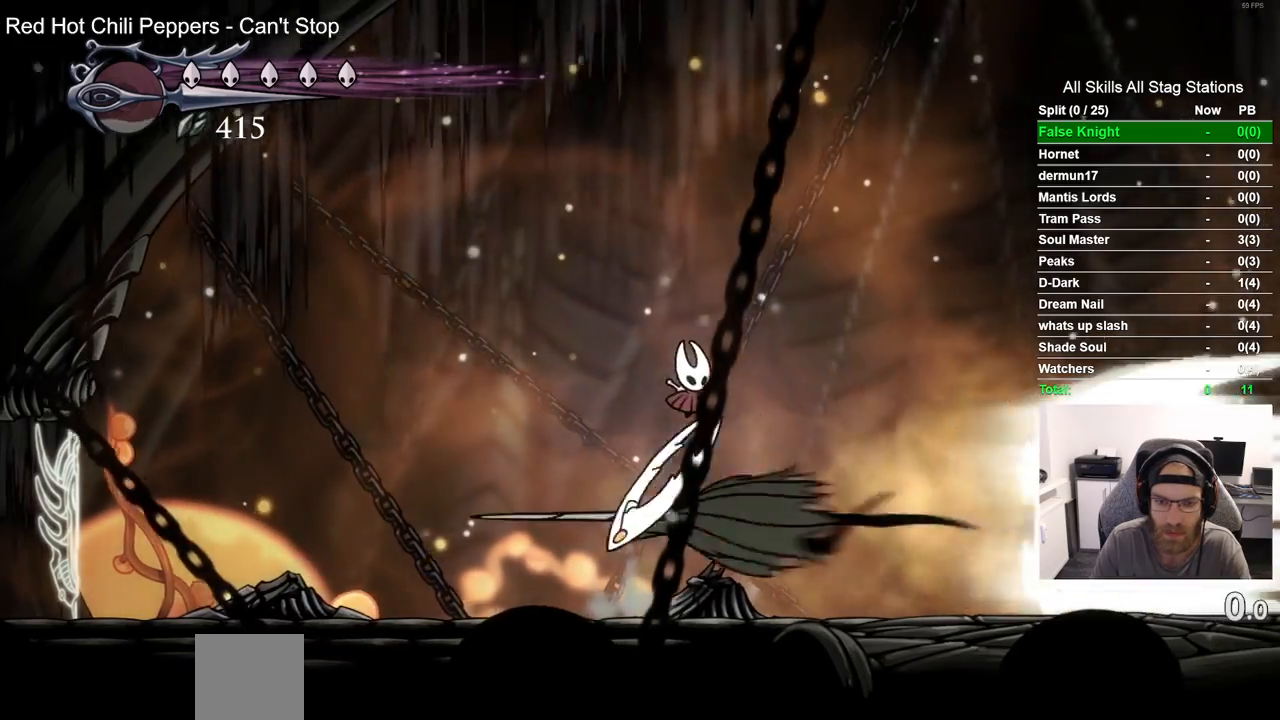
{"dt_ms": 1000, "buttons": [], "left_stick": "center", "right_stick": "center"}
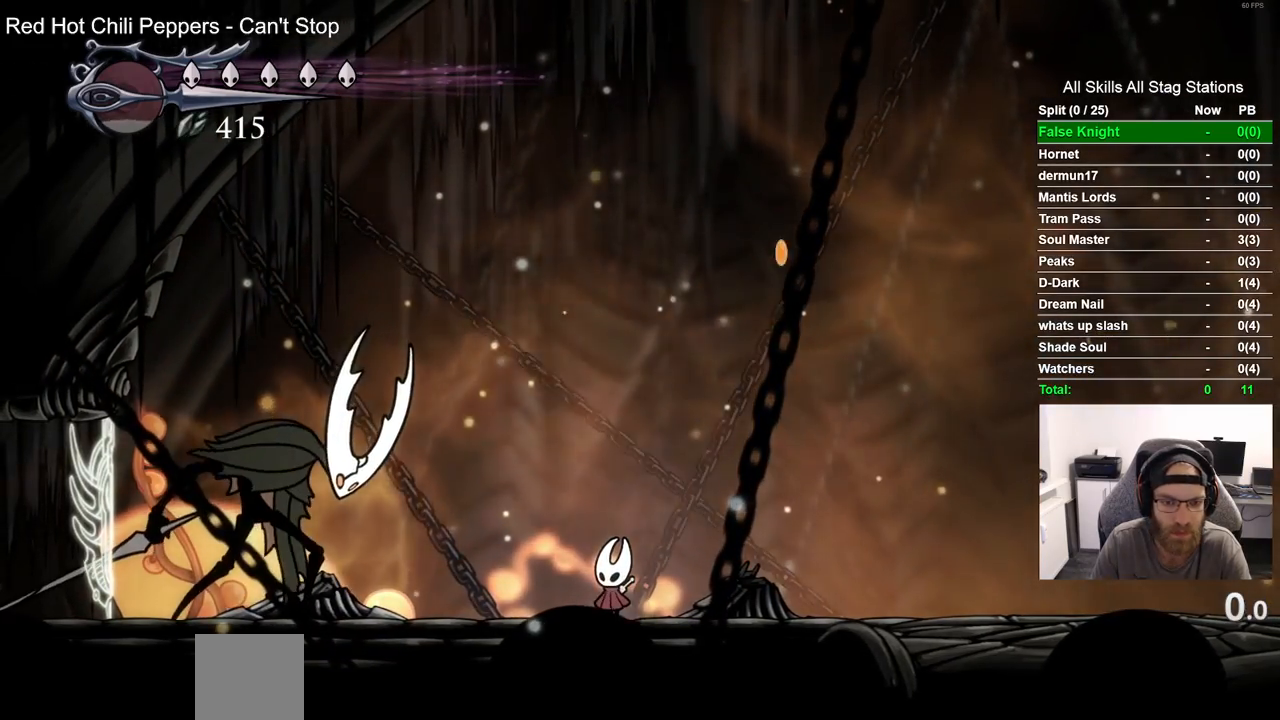
{"dt_ms": 500, "buttons": [], "left_stick": "center", "right_stick": "center", "events": []}
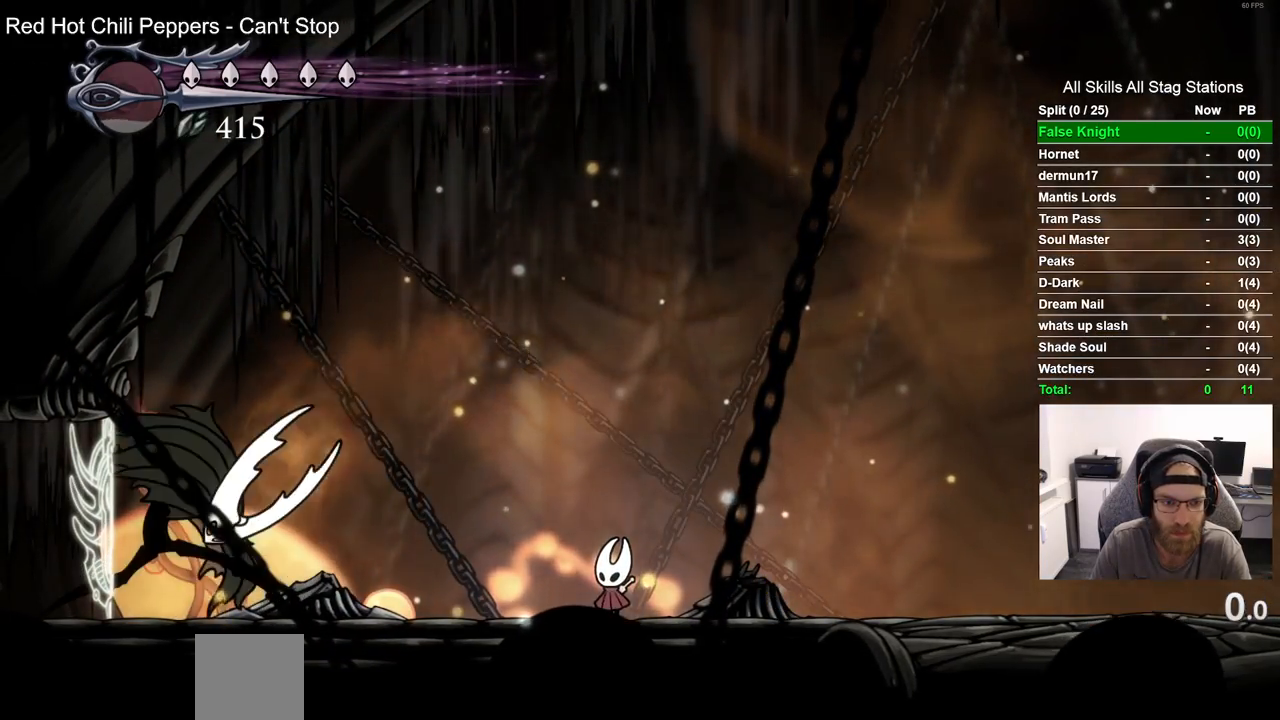
{"dt_ms": 1000, "buttons": ["CROSS", "DPAD_DOWN", "DPAD_LEFT"], "left_stick": "center", "right_stick": "center"}
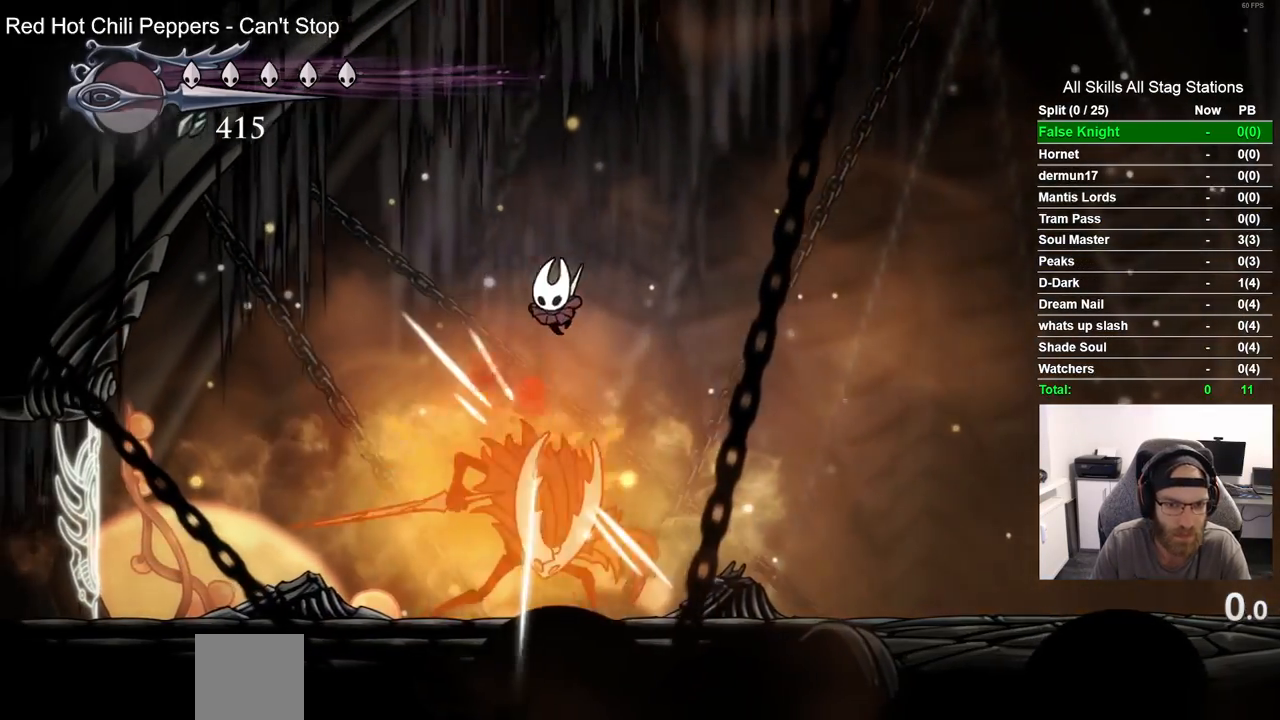
{"dt_ms": 500, "buttons": ["SQUARE"], "left_stick": "center", "right_stick": "center", "events": [[67, "CROSS", "up"], [200, "DPAD_DOWN", "up"], [300, "DPAD_LEFT", "up"], [350, "DPAD_RIGHT", "down"], [450, "SQUARE", "down"], [467, "DPAD_RIGHT", "up"]]}
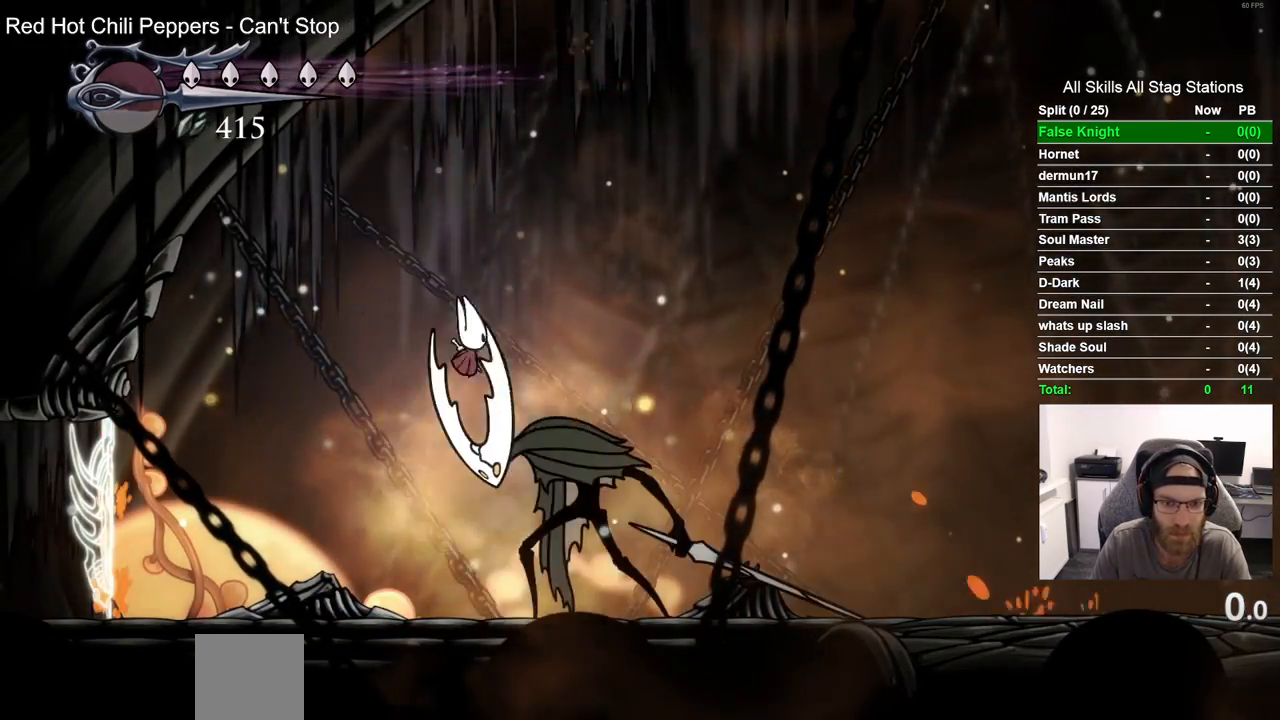
{"dt_ms": 500, "buttons": [], "left_stick": "center", "right_stick": "center", "events": [[83, "DPAD_LEFT", "down"], [100, "SQUARE", "up"], [400, "DPAD_LEFT", "up"]]}
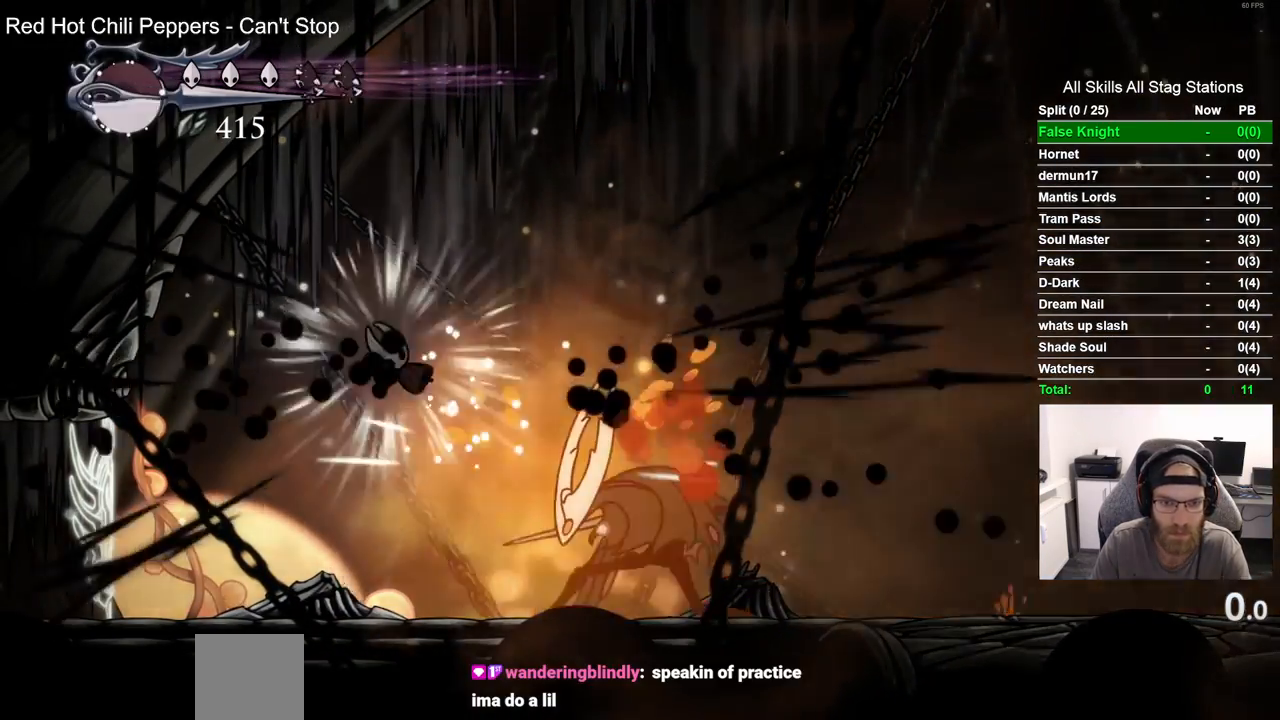
{"dt_ms": 500, "buttons": [], "left_stick": "center", "right_stick": "center", "events": [[83, "DPAD_RIGHT", "down"], [233, "DPAD_RIGHT", "up"]]}
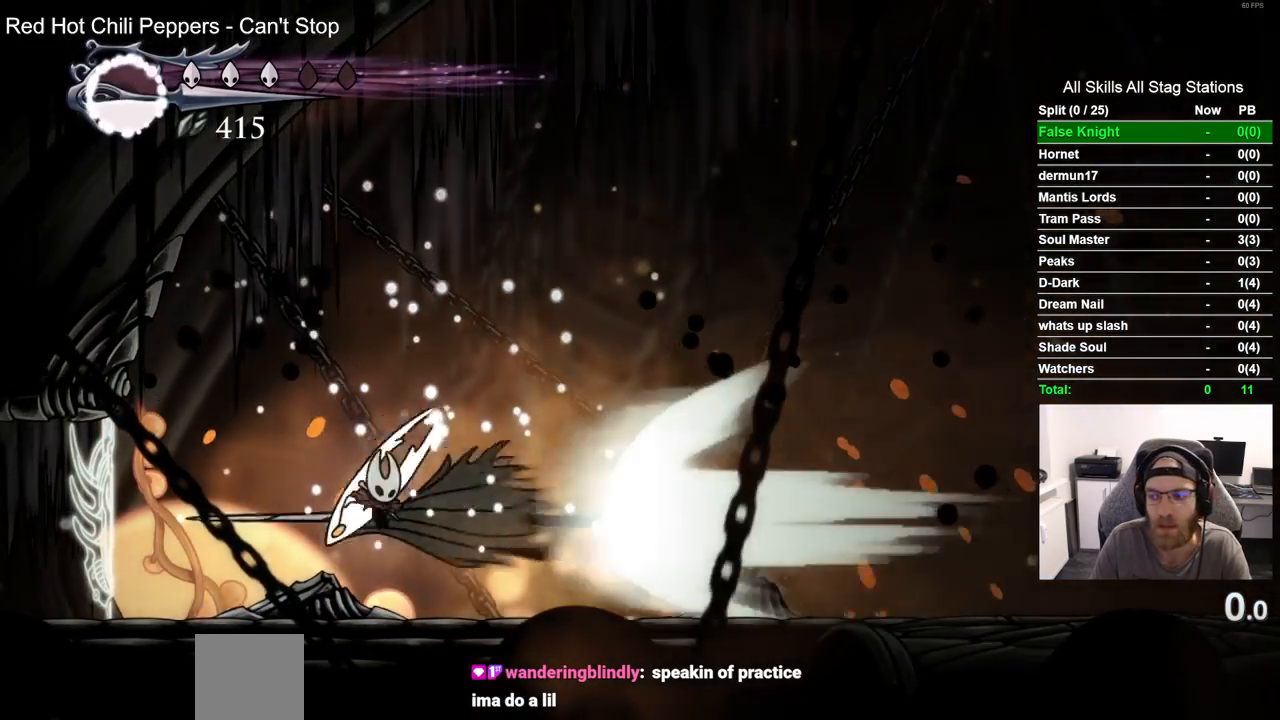
{"dt_ms": 500, "buttons": [], "left_stick": "center", "right_stick": "center", "events": []}
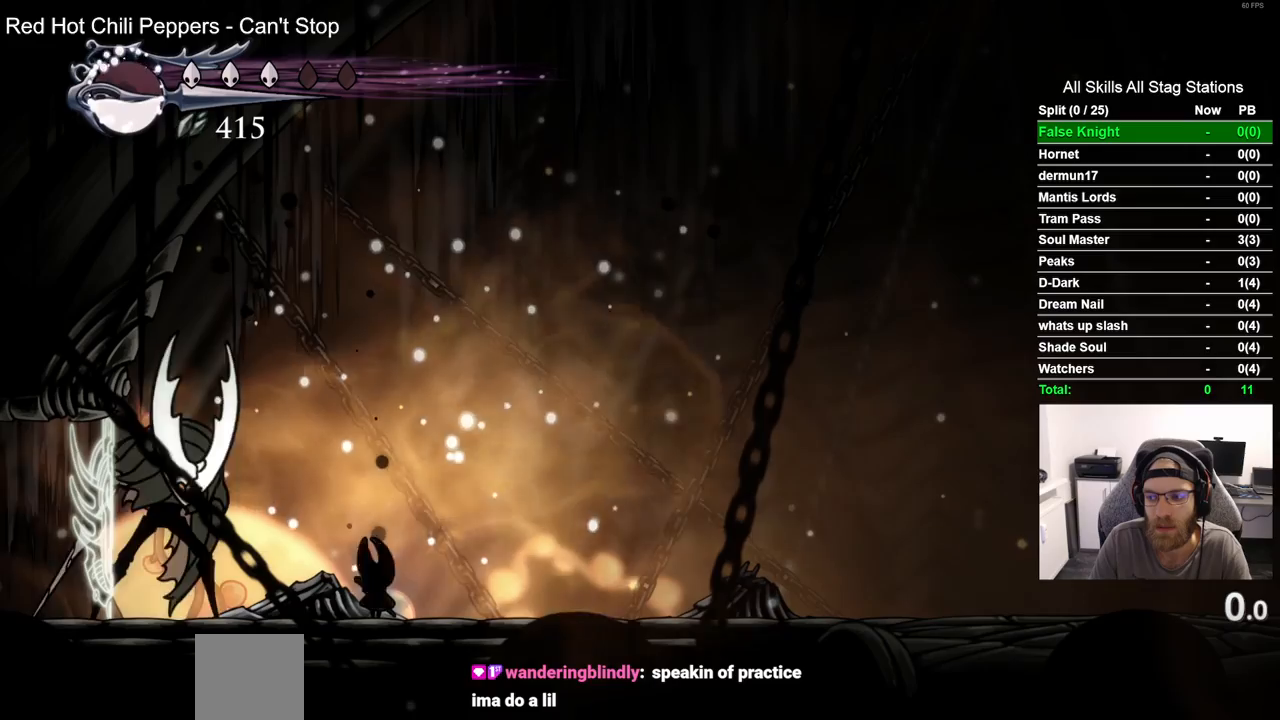
{"dt_ms": 500, "buttons": [], "left_stick": "center", "right_stick": "center", "events": []}
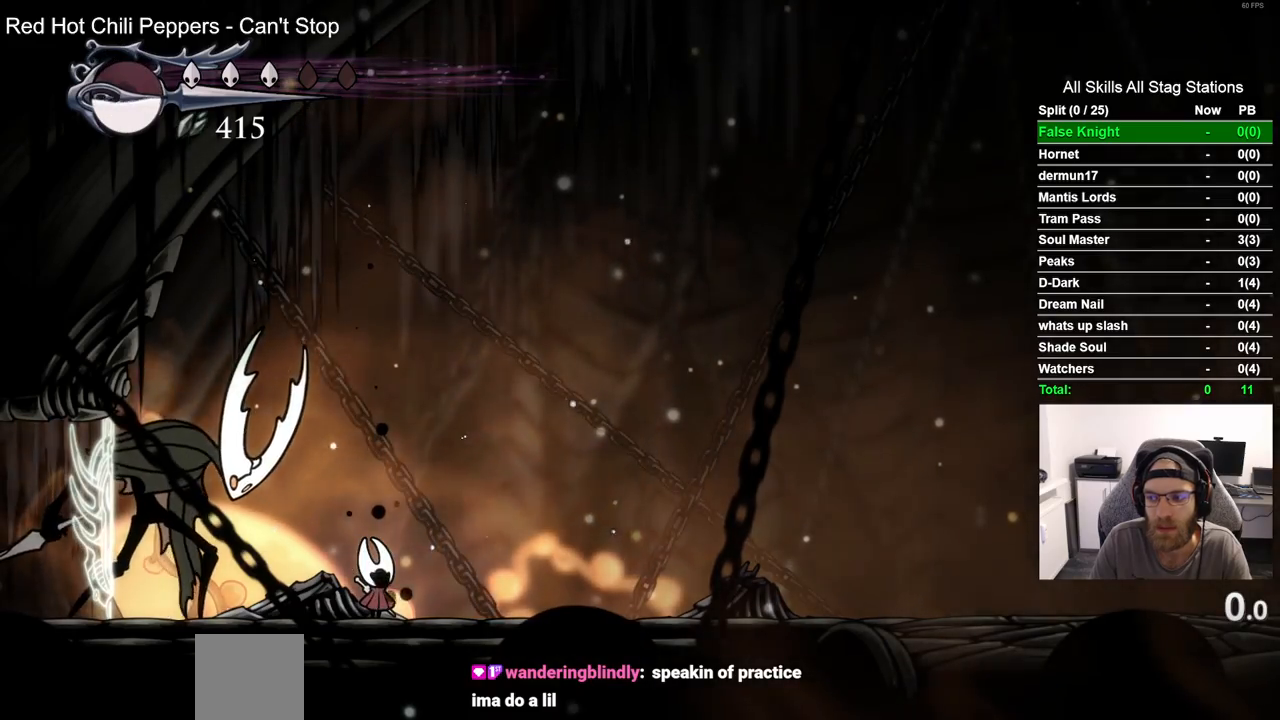
{"dt_ms": 500, "buttons": [], "left_stick": "center", "right_stick": "center", "events": []}
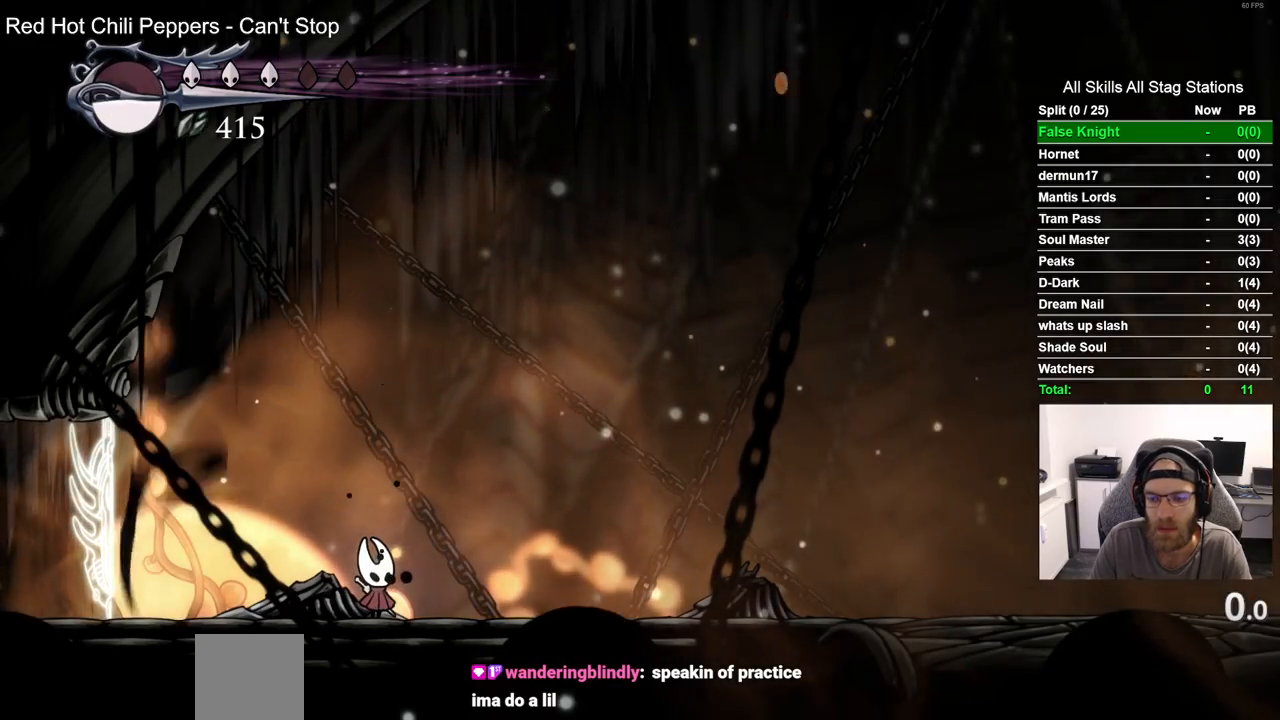
{"dt_ms": 500, "buttons": ["CROSS"], "left_stick": "center", "right_stick": "center", "events": [[467, "CROSS", "down"]]}
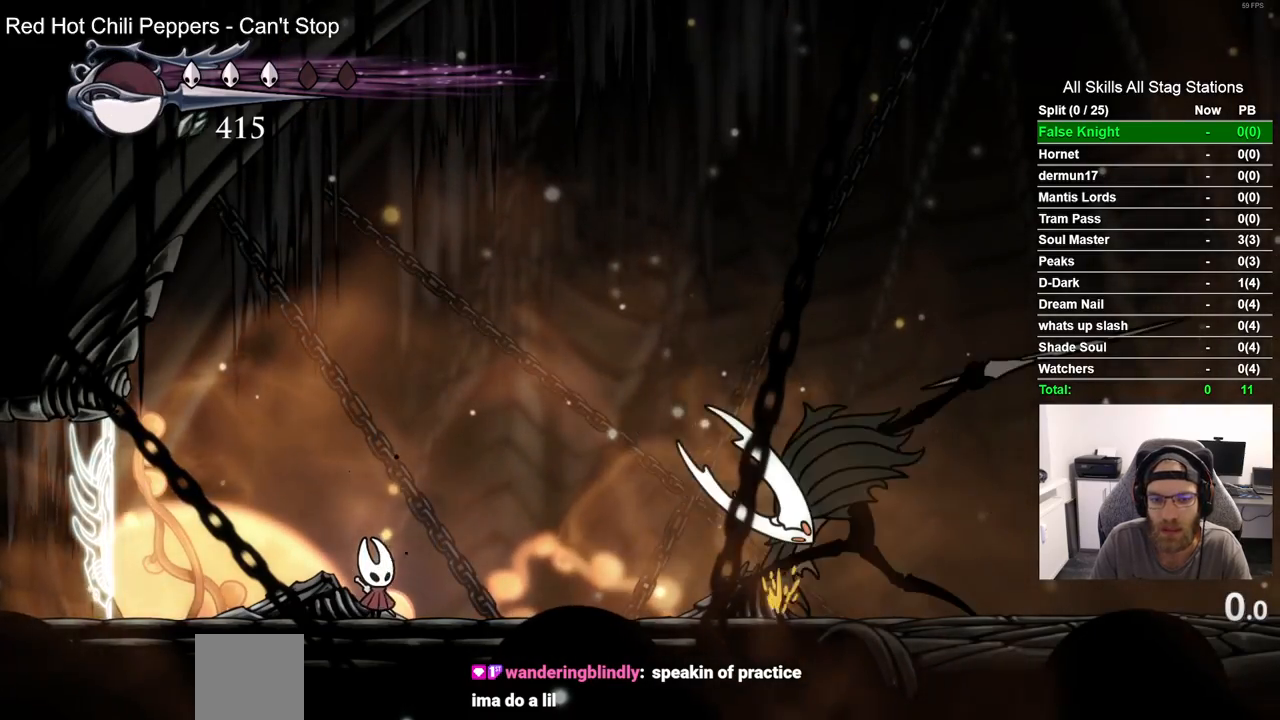
{"dt_ms": 500, "buttons": ["CROSS", "SQUARE", "DPAD_DOWN", "DPAD_RIGHT"], "left_stick": "center", "right_stick": "center"}
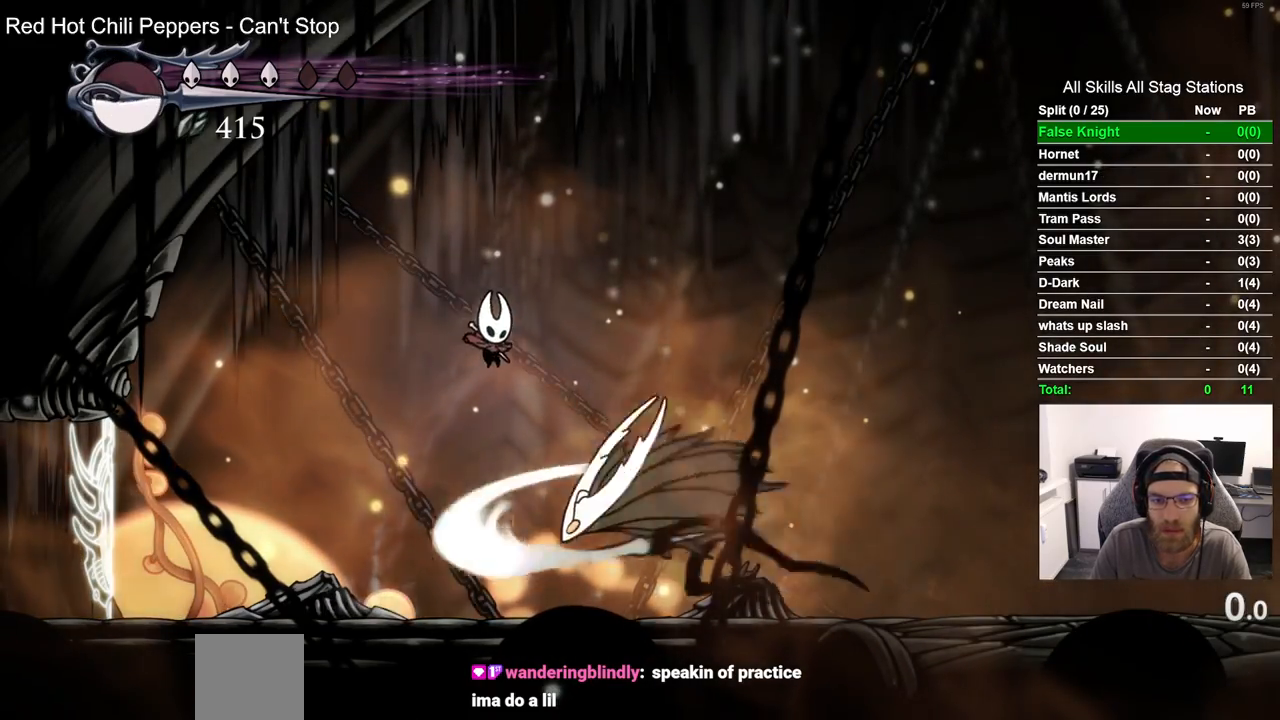
{"dt_ms": 500, "buttons": ["DPAD_RIGHT"], "left_stick": "center", "right_stick": "center", "events": [[50, "CROSS", "up"], [117, "DPAD_DOWN", "up"], [167, "SQUARE", "up"]]}
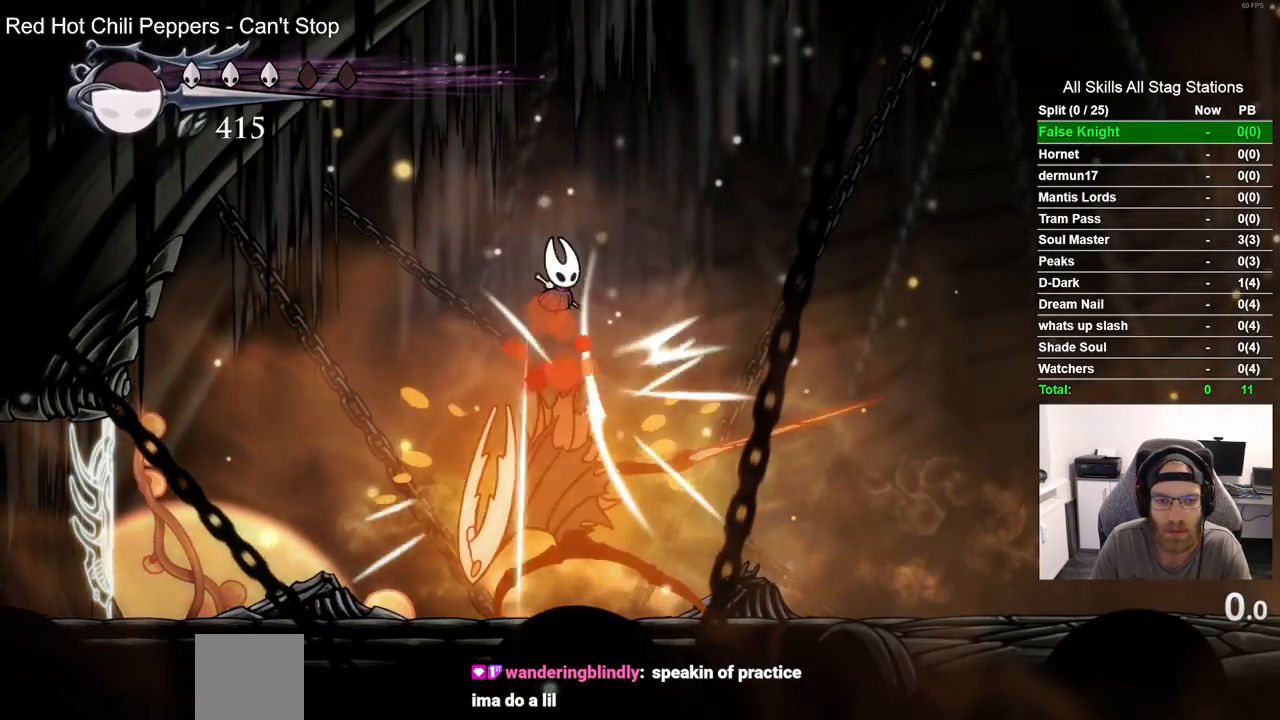
{"dt_ms": 500, "buttons": ["SQUARE"], "left_stick": "center", "right_stick": "center", "events": [[233, "DPAD_RIGHT", "up"], [250, "DPAD_LEFT", "down"], [467, "DPAD_LEFT", "up"], [467, "SQUARE", "down"]]}
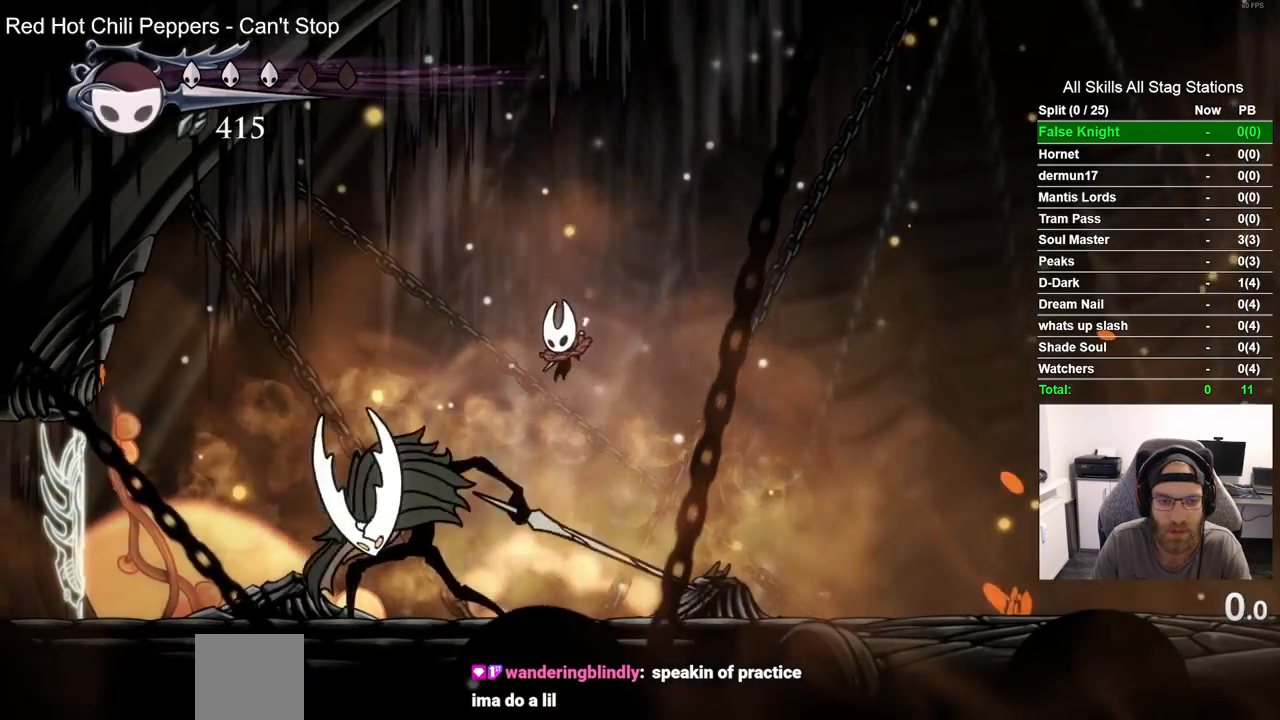
{"dt_ms": 500, "buttons": ["SQUARE", "DPAD_RIGHT"], "left_stick": "center", "right_stick": "center", "events": [[150, "SQUARE", "up"], [267, "DPAD_LEFT", "down"], [350, "SQUARE", "down"], [400, "DPAD_LEFT", "up"], [500, "DPAD_RIGHT", "down"]]}
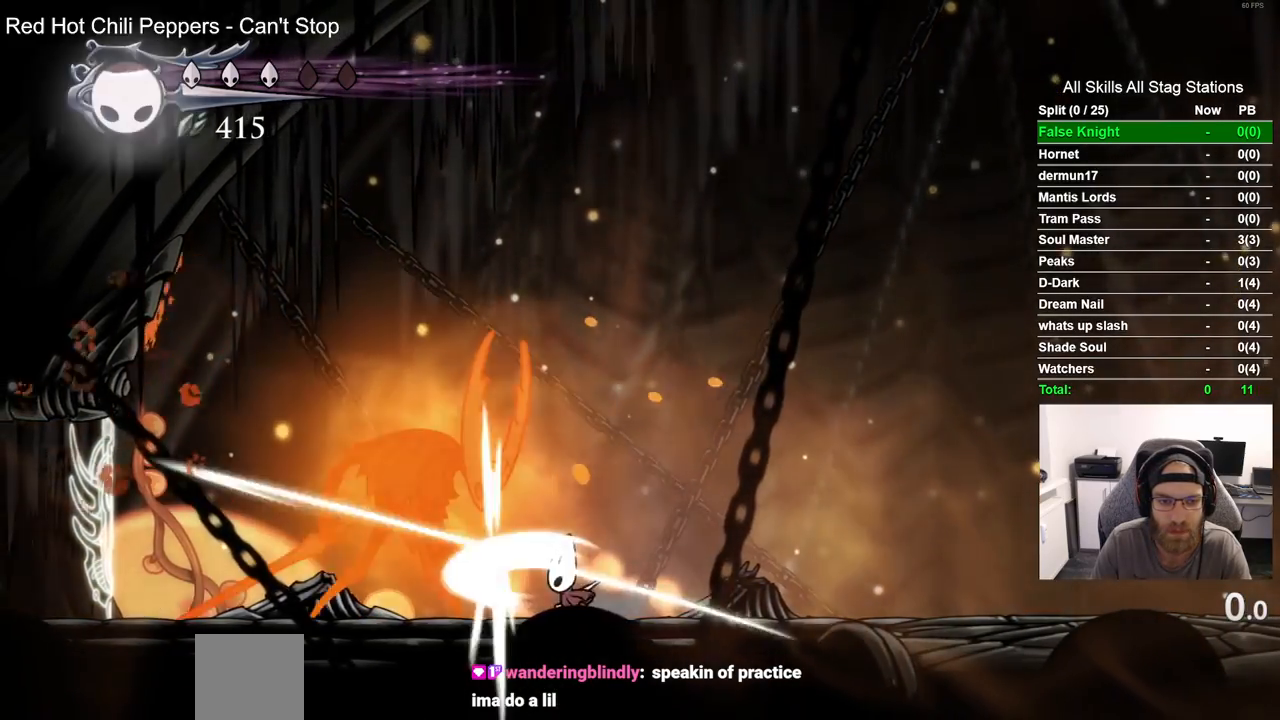
{"dt_ms": 500, "buttons": ["CROSS"], "left_stick": "center", "right_stick": "center"}
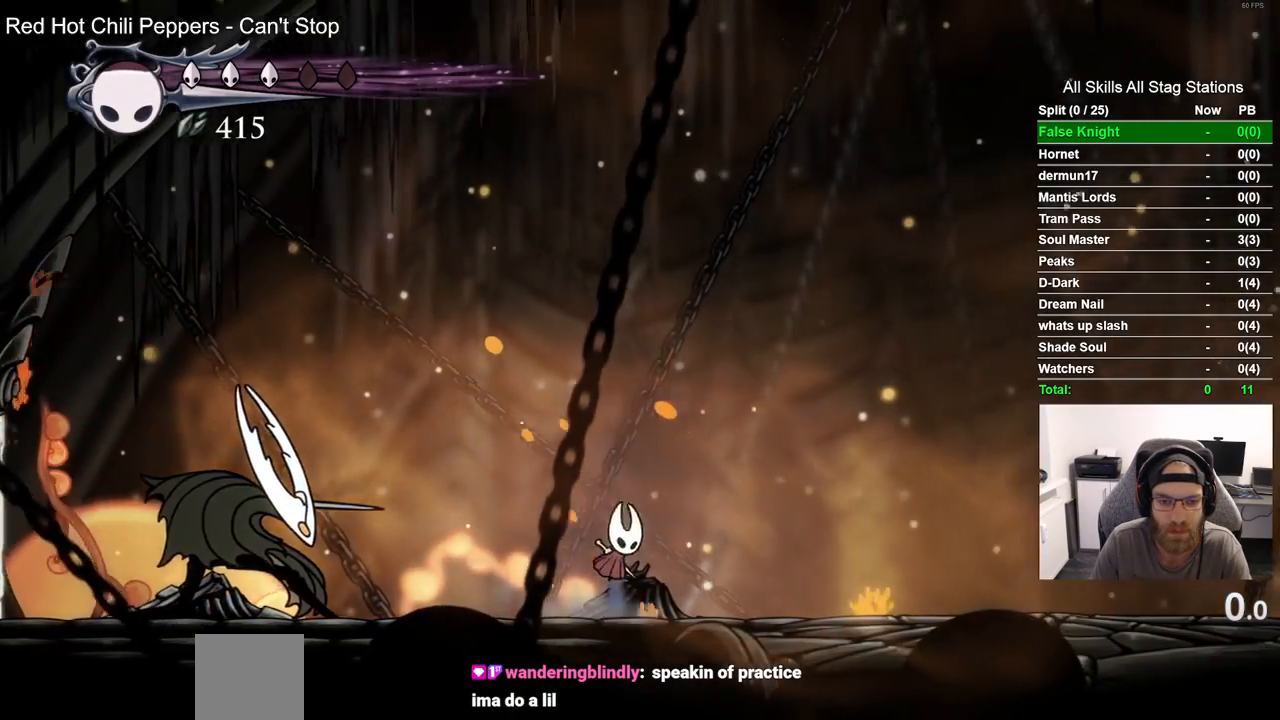
{"dt_ms": 1000, "buttons": [], "left_stick": "center", "right_stick": "center"}
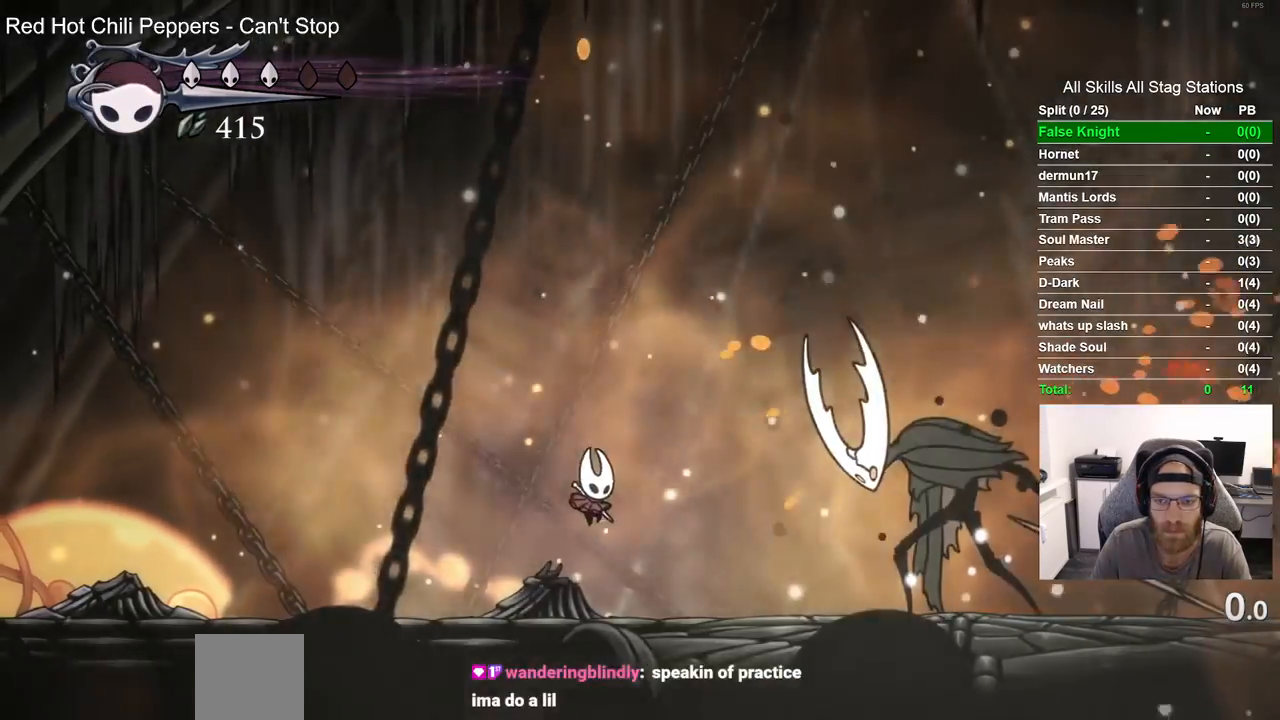
{"dt_ms": 500, "buttons": ["DPAD_LEFT"], "left_stick": "center", "right_stick": "center", "events": [[300, "DPAD_LEFT", "down"]]}
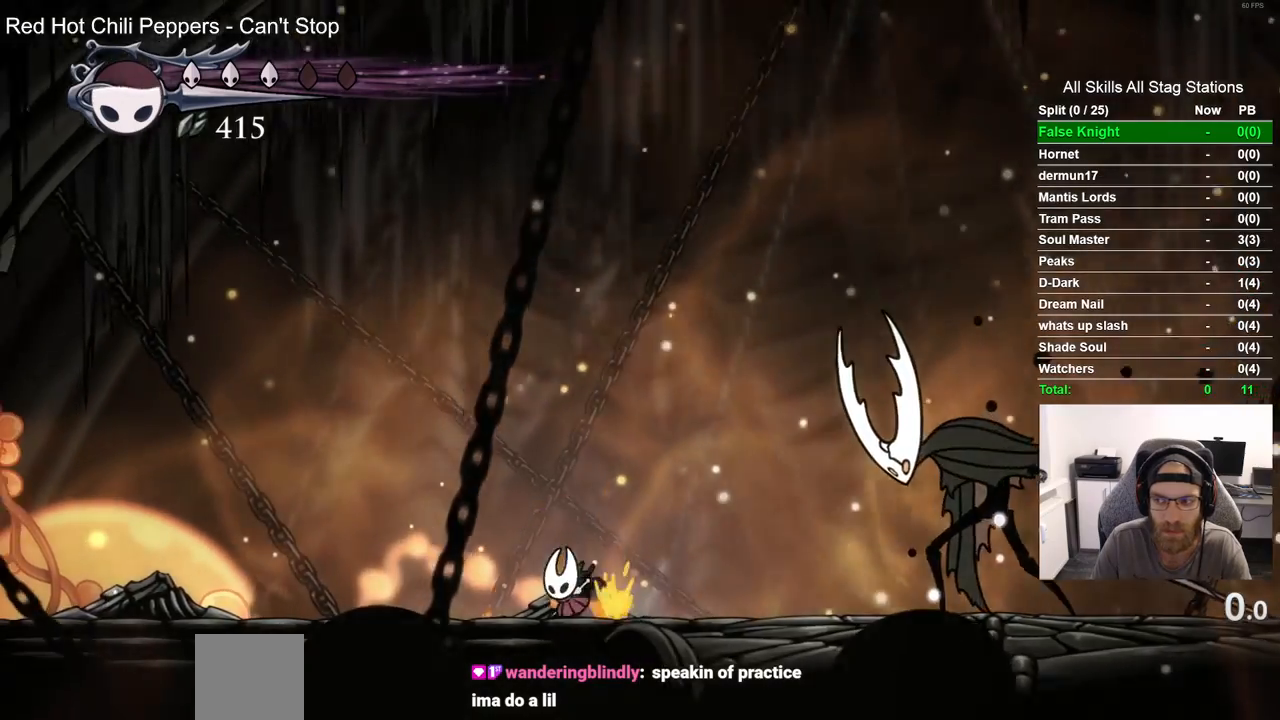
{"dt_ms": 500, "buttons": [], "left_stick": "center", "right_stick": "center", "events": [[133, "DPAD_LEFT", "up"]]}
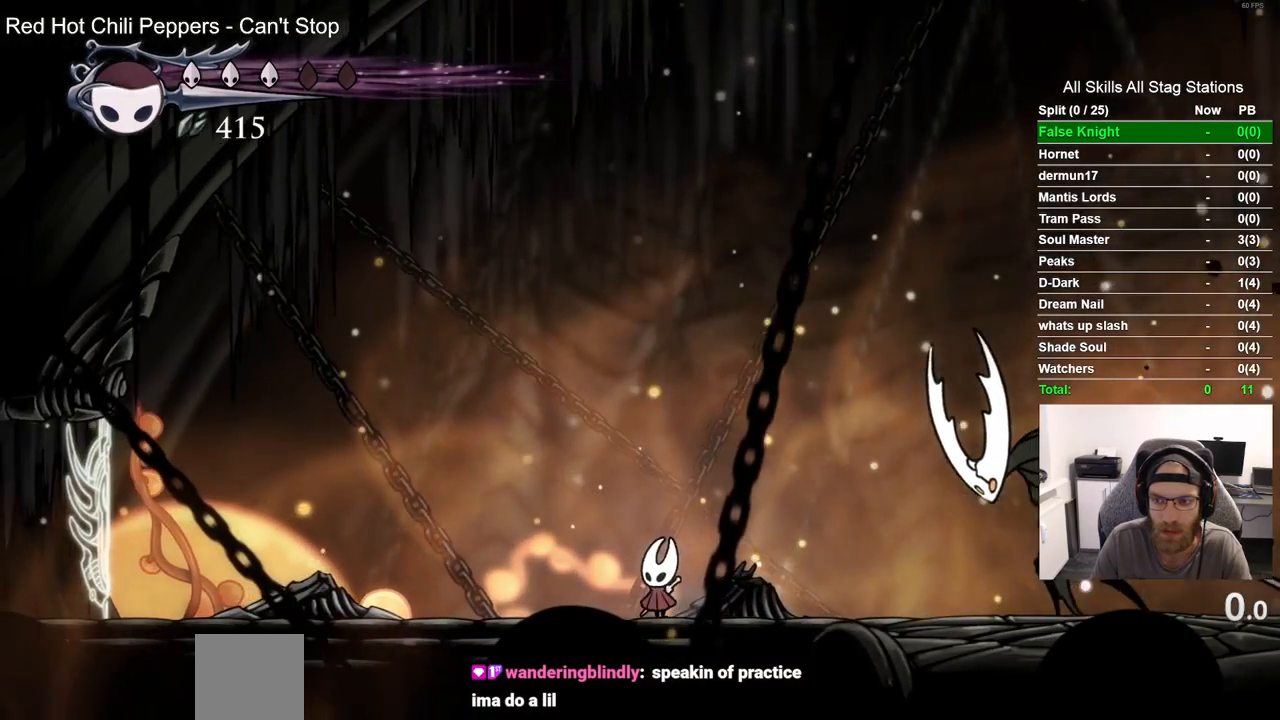
{"dt_ms": 500, "buttons": ["DPAD_LEFT"], "left_stick": "center", "right_stick": "center", "events": [[150, "DPAD_RIGHT", "down"], [467, "DPAD_RIGHT", "up"], [500, "DPAD_LEFT", "down"]]}